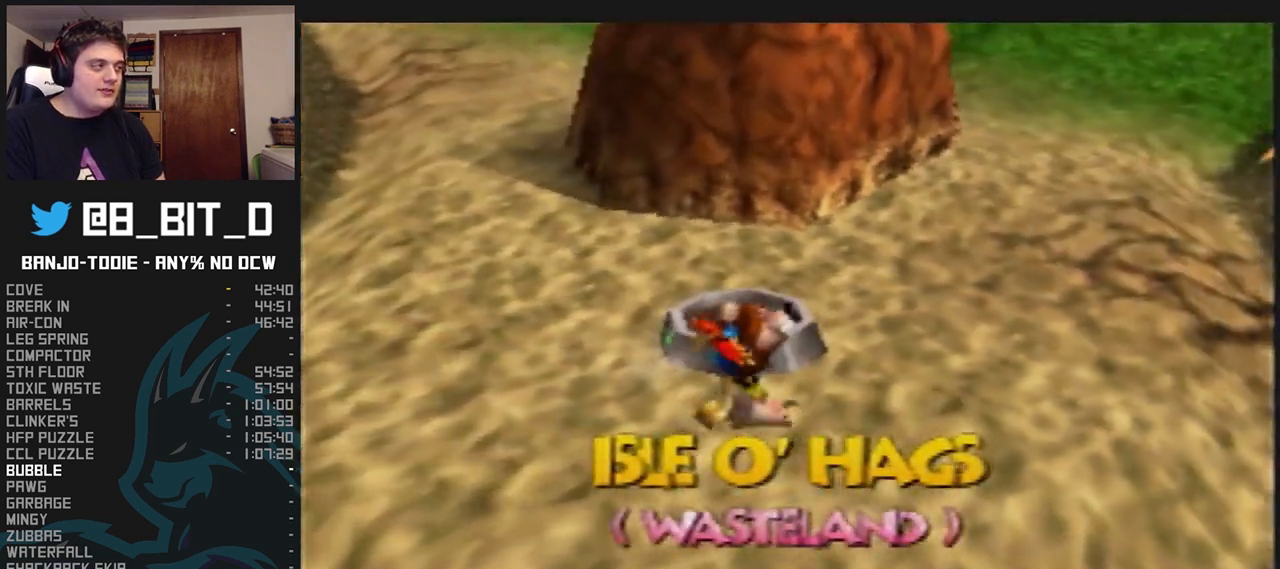
Gameplay with a controller (Nintendo layout); each line is a JSON object with the inputs held at the frame after it. "events" lists button and stick changes between this image and that frame as [ms after this image, input, new state], when the widget could be followed in between. Not read: L3 R3 START.
{"buttons": ["L1", "Z"], "left_stick": "up-right", "events": [[233, "left_stick", "up-right"], [467, "C_LEFT", "up"]]}
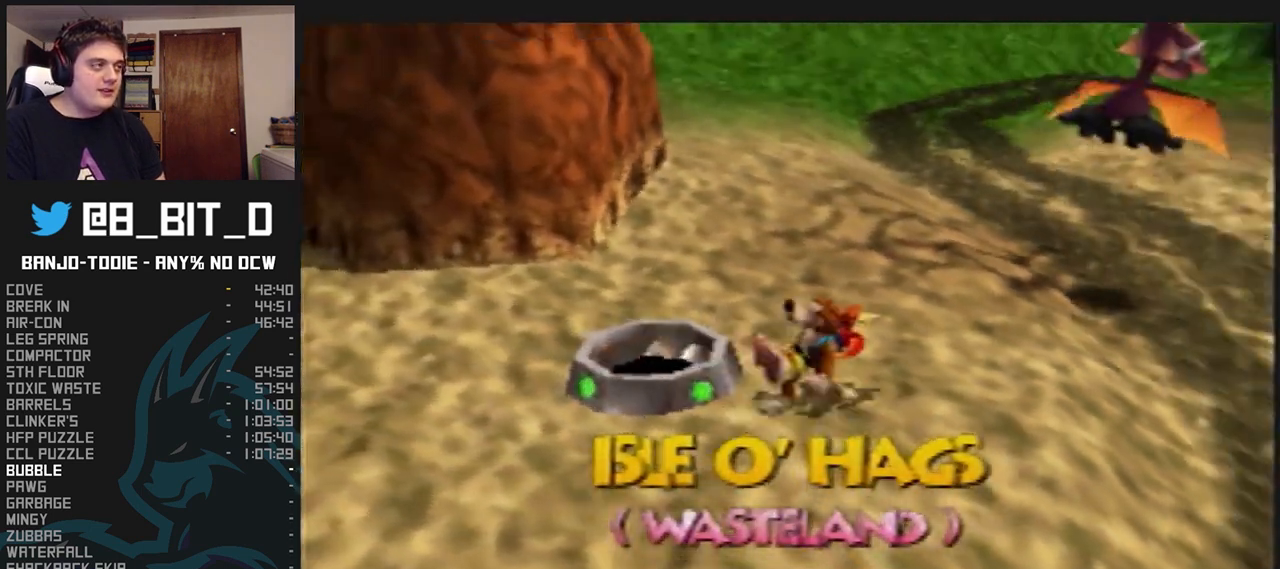
{"buttons": ["L1", "R1", "Z"], "left_stick": "up", "events": [[100, "R1", "down"], [133, "left_stick", "up"]]}
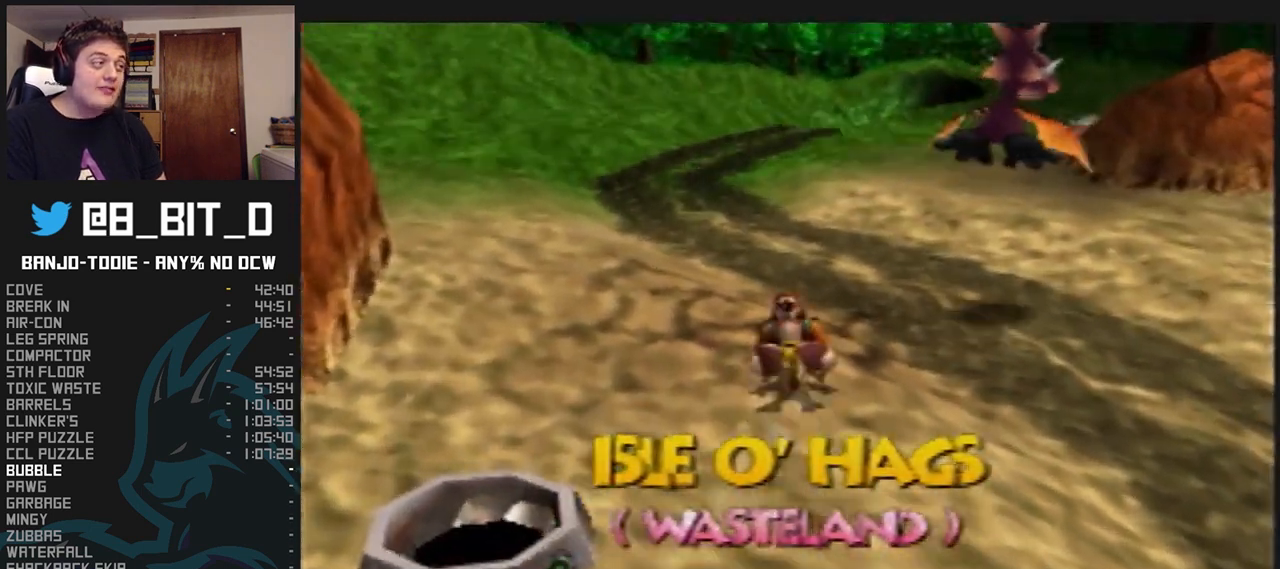
{"buttons": ["L1", "R1", "Z"], "left_stick": "up", "events": [[333, "C_DOWN", "down"], [333, "C_UP", "down"], [333, "R1", "up"], [367, "C_DOWN", "up"], [367, "C_UP", "up"], [367, "R1", "down"]]}
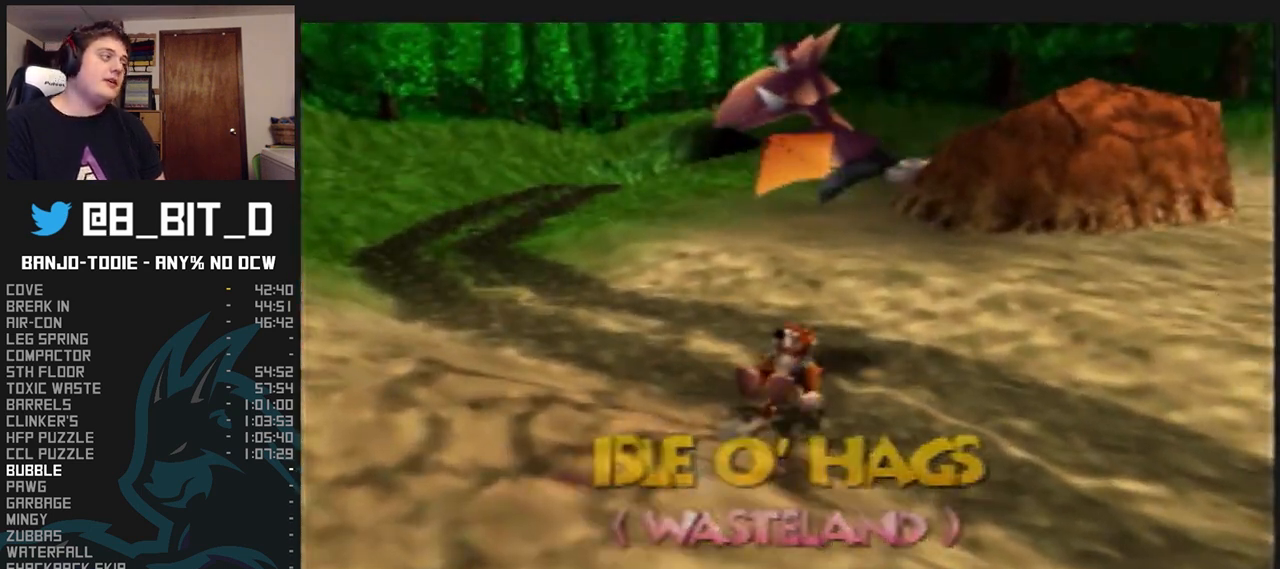
{"buttons": ["L1", "Z"], "left_stick": "up", "events": [[367, "A", "down"], [467, "A", "up"], [500, "R1", "up"]]}
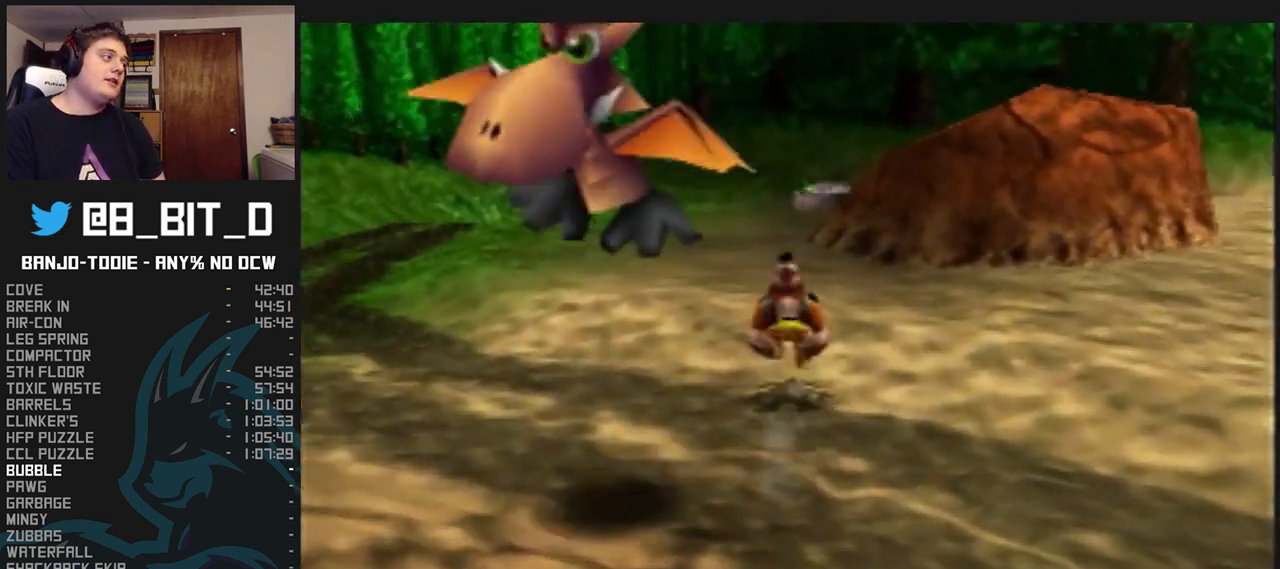
{"buttons": ["L1", "Z"], "left_stick": "up", "events": [[133, "C_LEFT", "down"], [367, "C_LEFT", "up"]]}
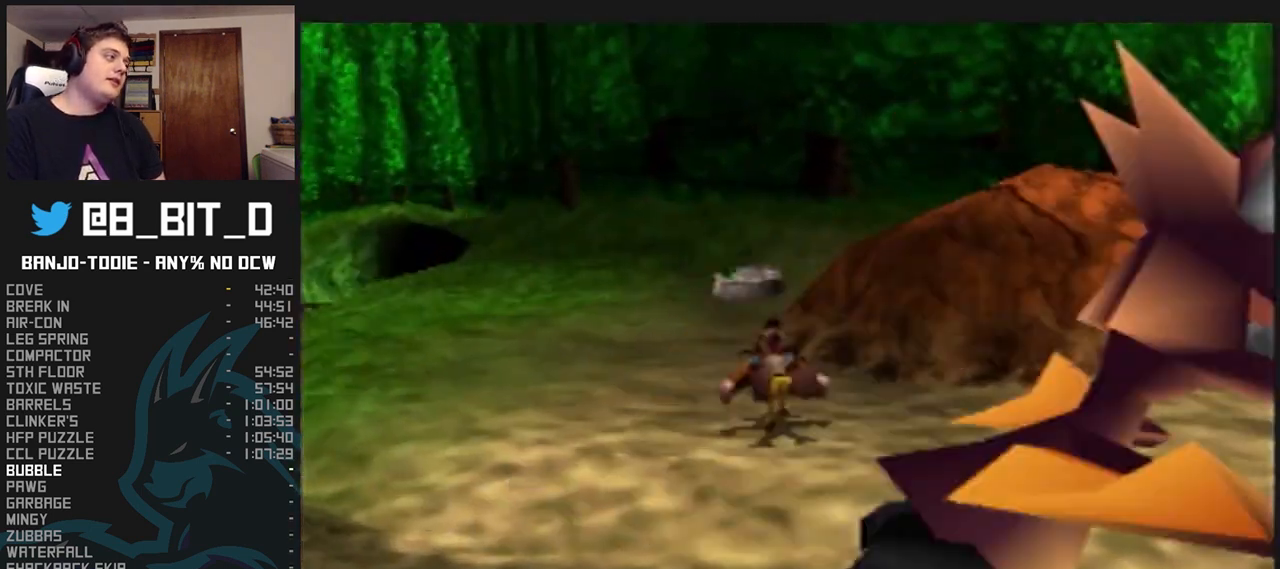
{"buttons": ["L1", "Z", "C_LEFT"], "left_stick": "up", "events": [[67, "A", "down"], [233, "A", "up"], [300, "C_LEFT", "down"]]}
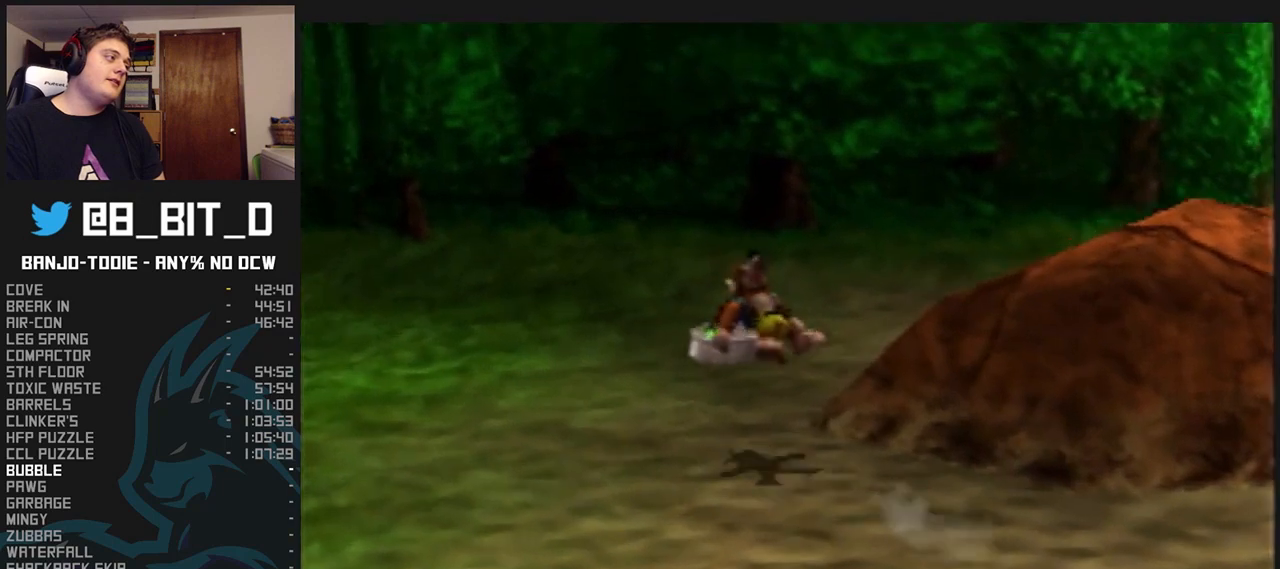
{"buttons": ["L1", "Z"], "left_stick": "center", "events": [[400, "C_LEFT", "up"], [433, "left_stick", "center"]]}
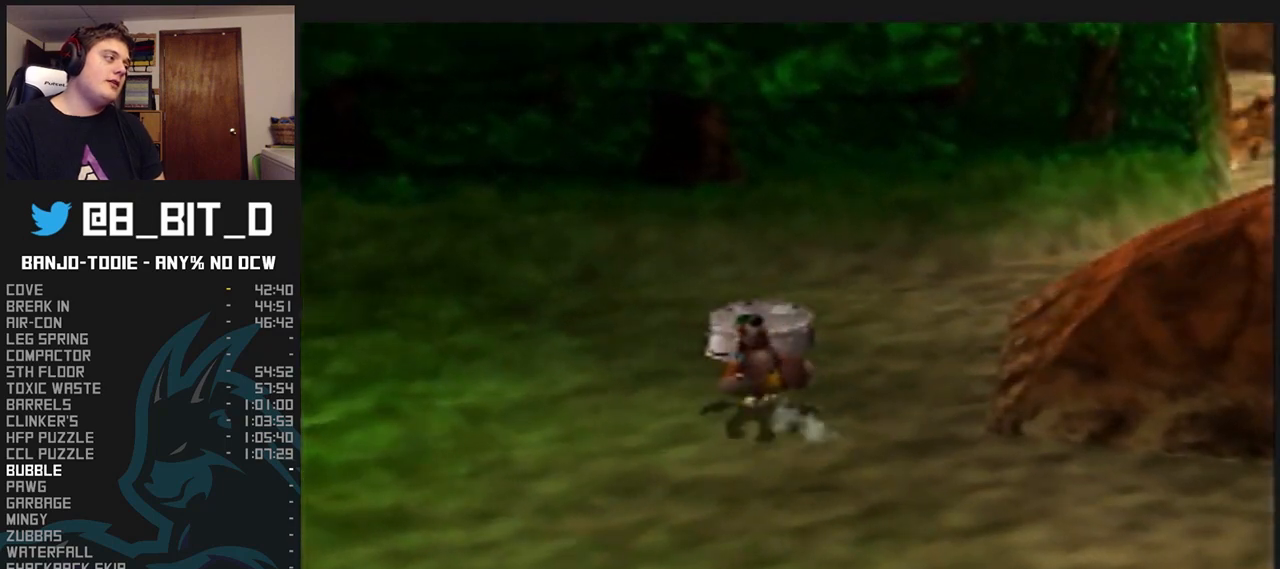
{"buttons": ["B", "L1", "Z"], "left_stick": "center", "events": [[33, "B", "down"], [100, "B", "up"], [200, "B", "down"], [233, "B", "up"], [300, "B", "down"], [367, "B", "up"], [400, "B", "down"]]}
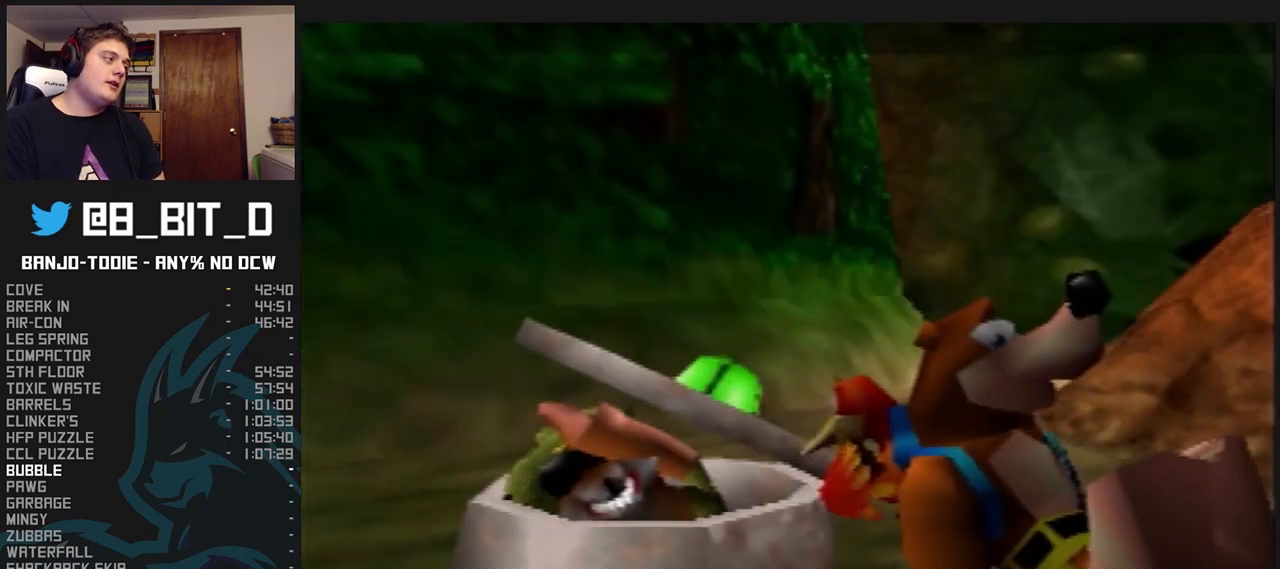
{"buttons": ["L1", "R1", "Z"], "left_stick": "center", "events": [[133, "B", "up"], [133, "R1", "down"], [200, "B", "down"], [233, "B", "up"], [300, "B", "down"], [367, "B", "up"], [433, "B", "down"], [500, "B", "up"]]}
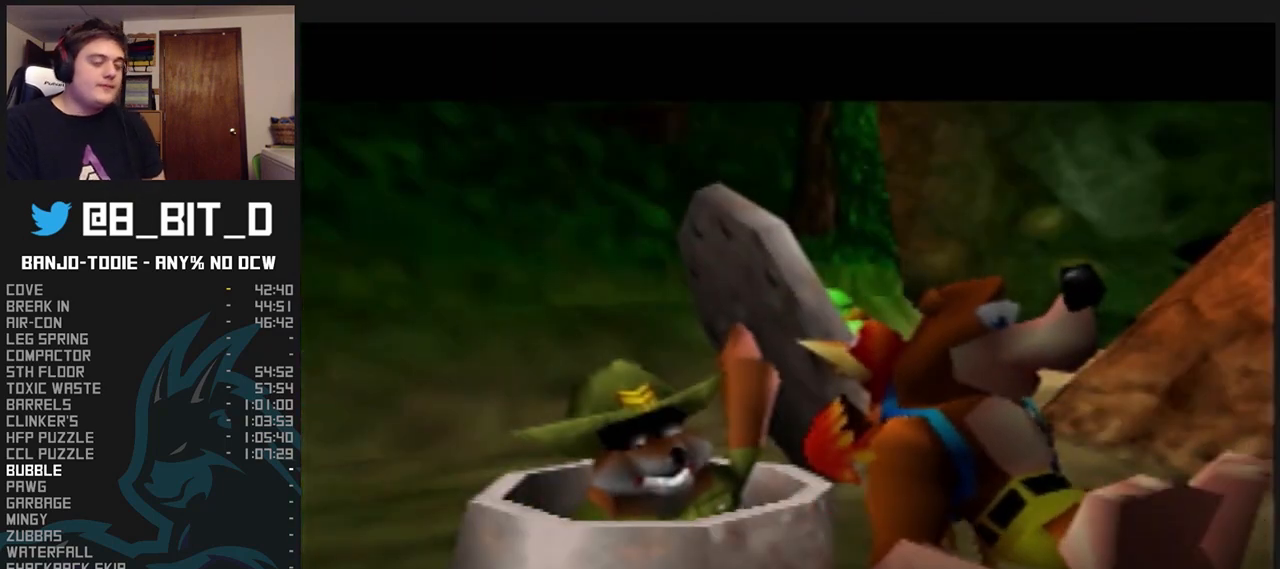
{"buttons": ["L1", "R1", "Z"], "left_stick": "center", "events": [[100, "B", "down"], [133, "B", "up"], [200, "B", "down"], [233, "B", "up"], [300, "B", "down"], [333, "B", "up"], [433, "B", "down"], [500, "B", "up"]]}
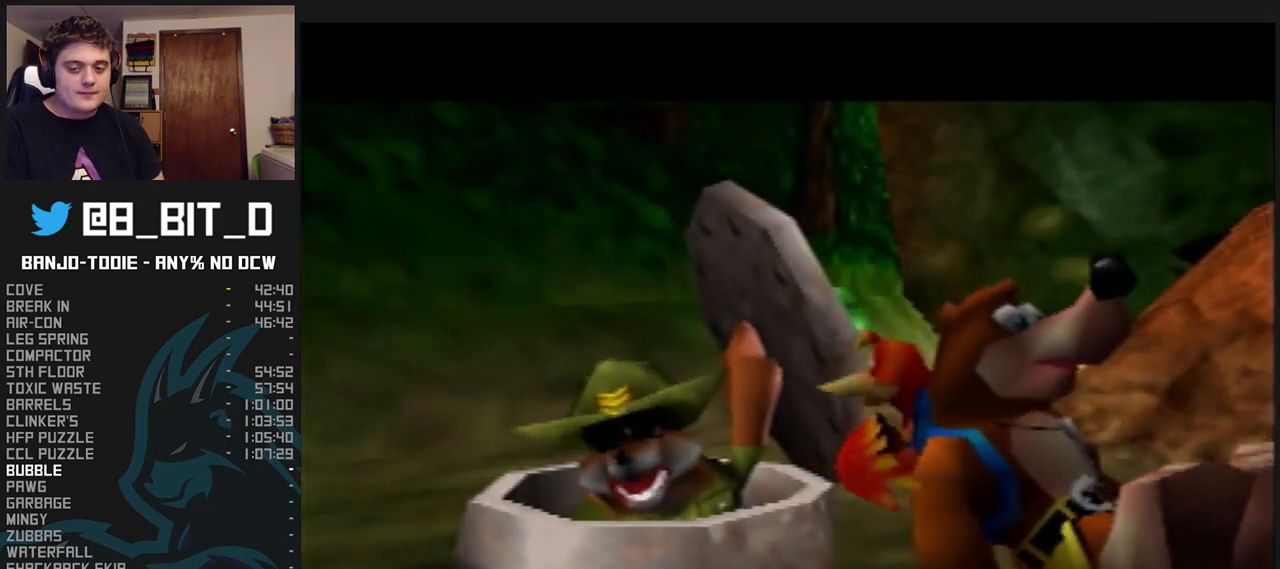
{"buttons": ["L1", "R1", "Z"], "left_stick": "center", "events": [[67, "B", "down"], [167, "B", "up"], [233, "B", "down"], [267, "B", "up"], [333, "B", "down"], [500, "B", "up"]]}
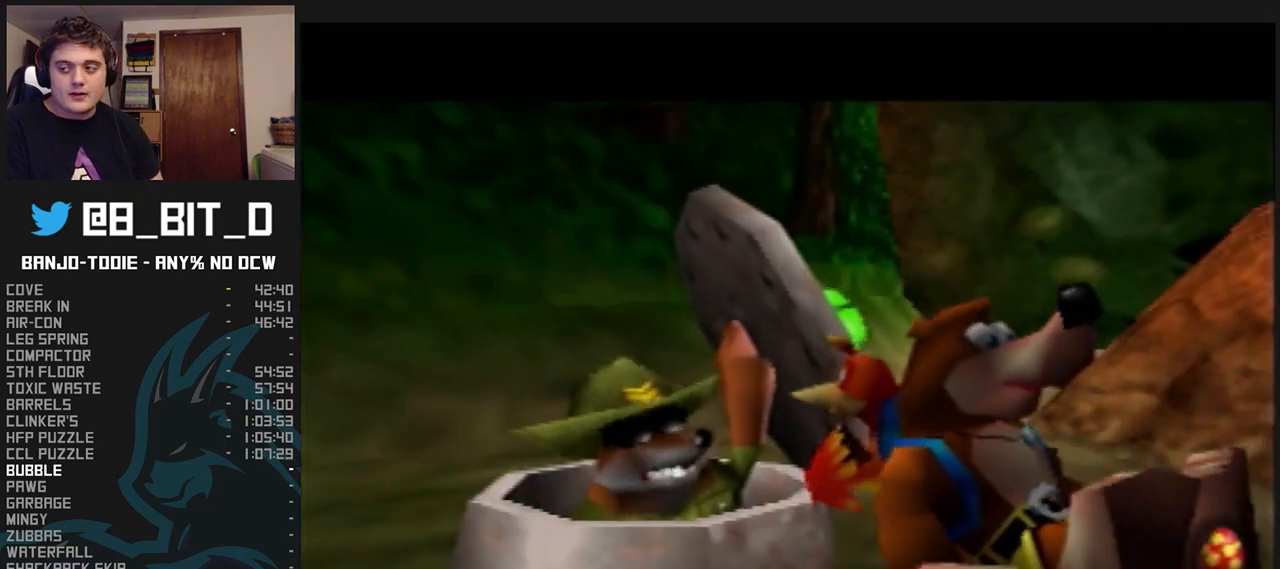
{"buttons": ["L1", "R1", "Z"], "left_stick": "down-right", "events": [[67, "B", "down"], [167, "B", "up"], [400, "left_stick", "down-right"]]}
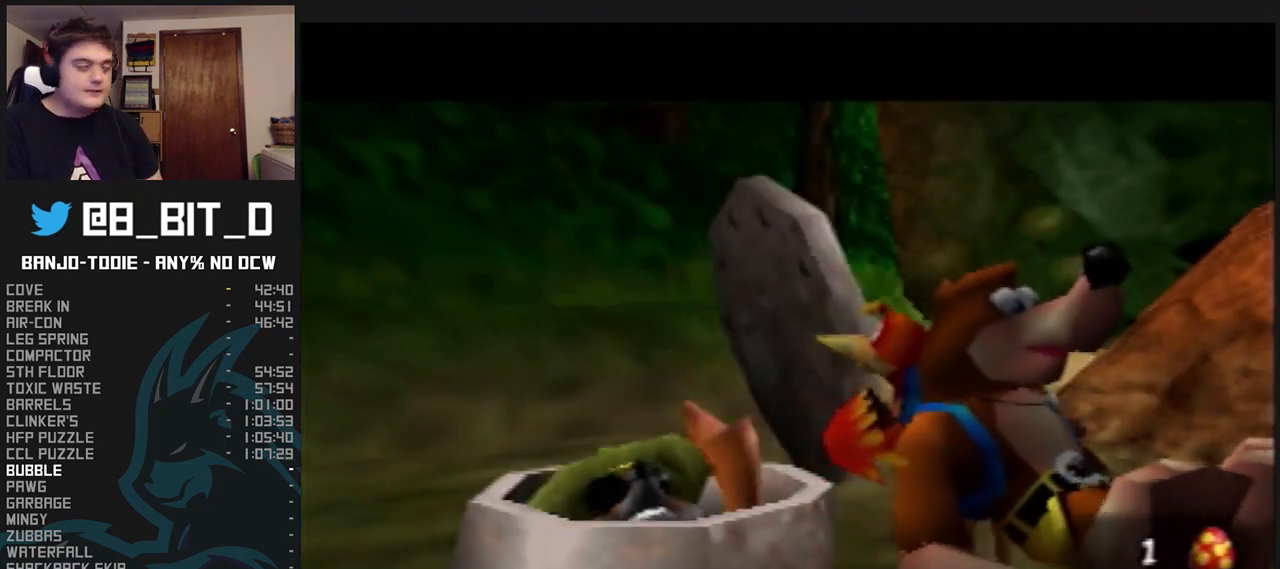
{"buttons": ["L1", "R1", "Z"], "left_stick": "right", "events": [[33, "left_stick", "right"]]}
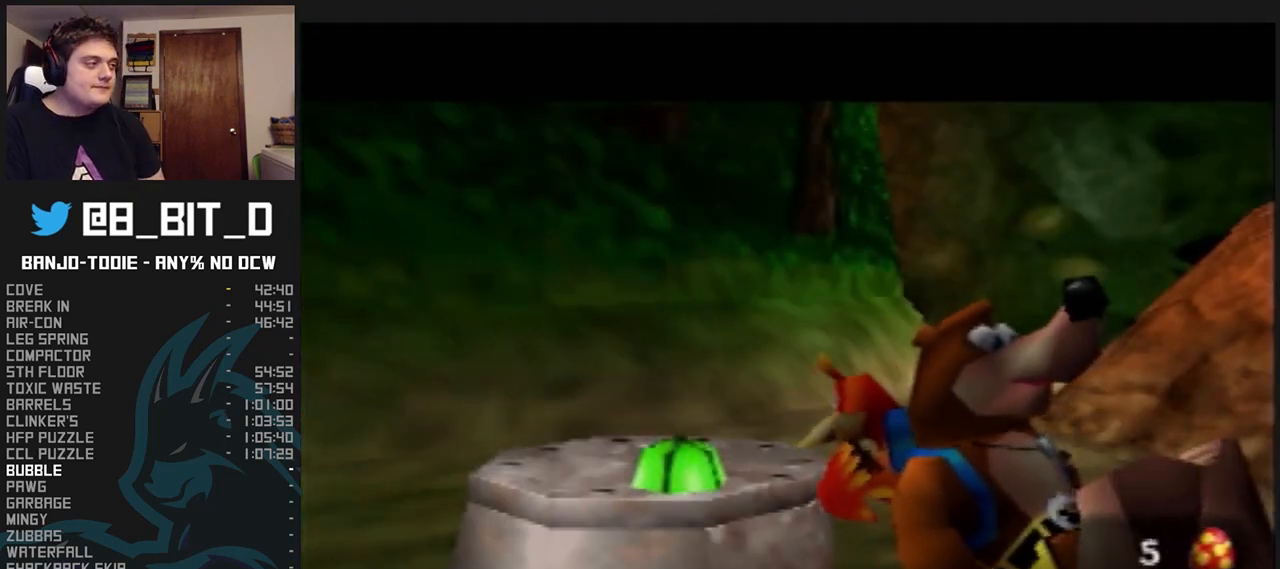
{"buttons": ["L1", "R1", "Z"], "left_stick": "right", "events": [[67, "C_UP", "down"], [100, "C_UP", "up"], [267, "left_stick", "up-right"], [500, "left_stick", "right"]]}
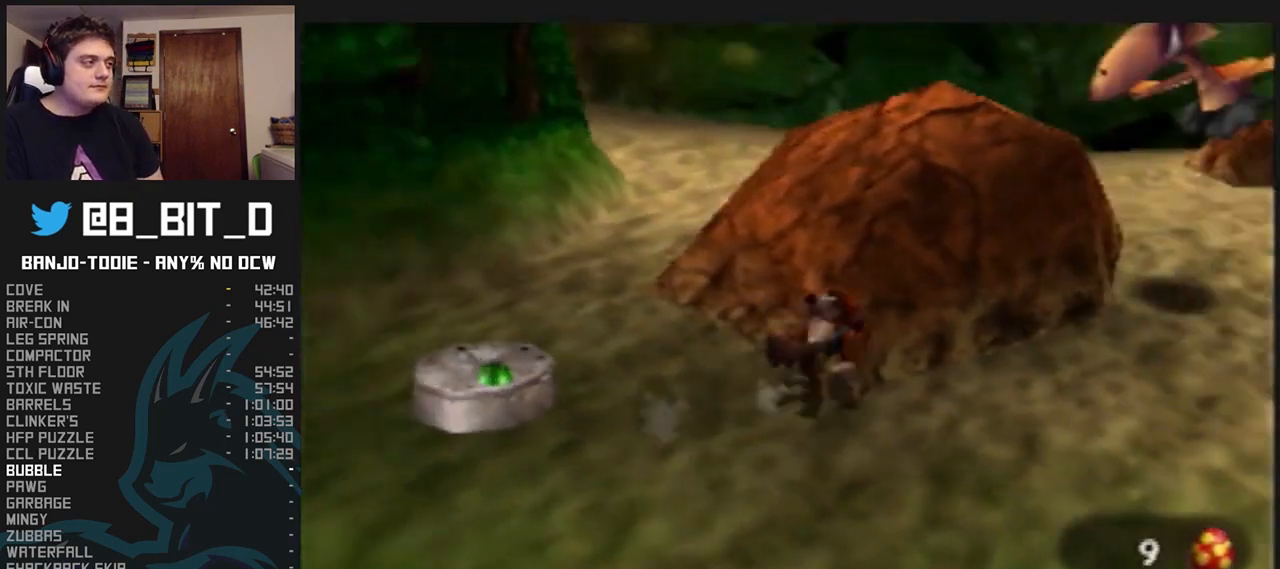
{"buttons": ["L1", "R1", "Z"], "left_stick": "up", "events": [[100, "left_stick", "up-right"], [467, "left_stick", "up"]]}
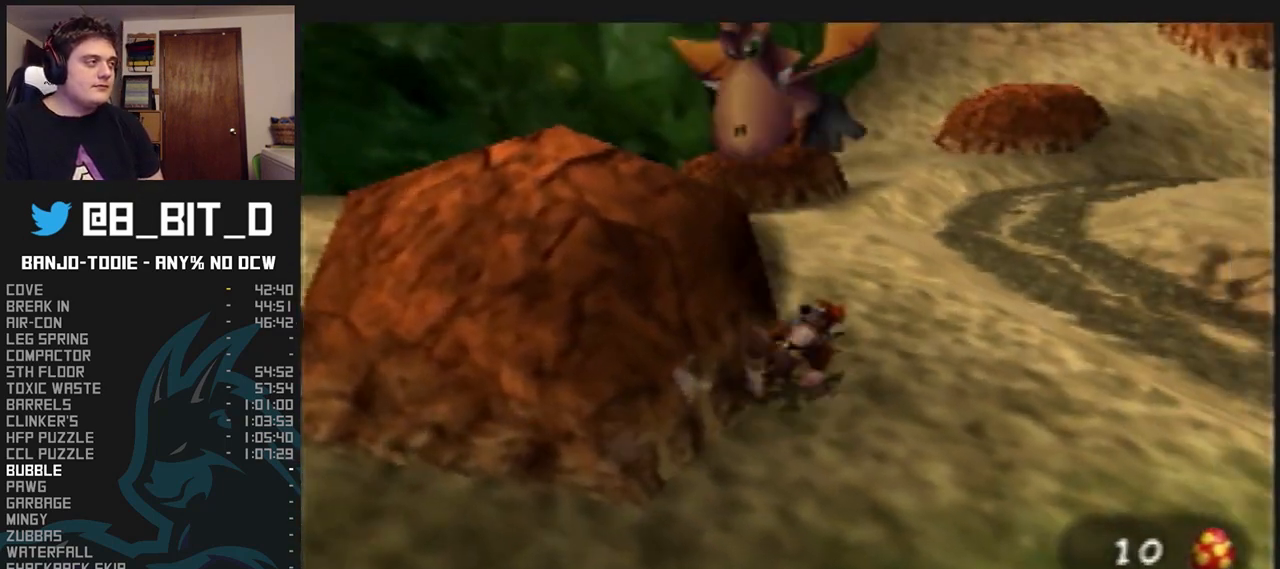
{"buttons": ["L1", "R1", "Z"], "left_stick": "up", "events": []}
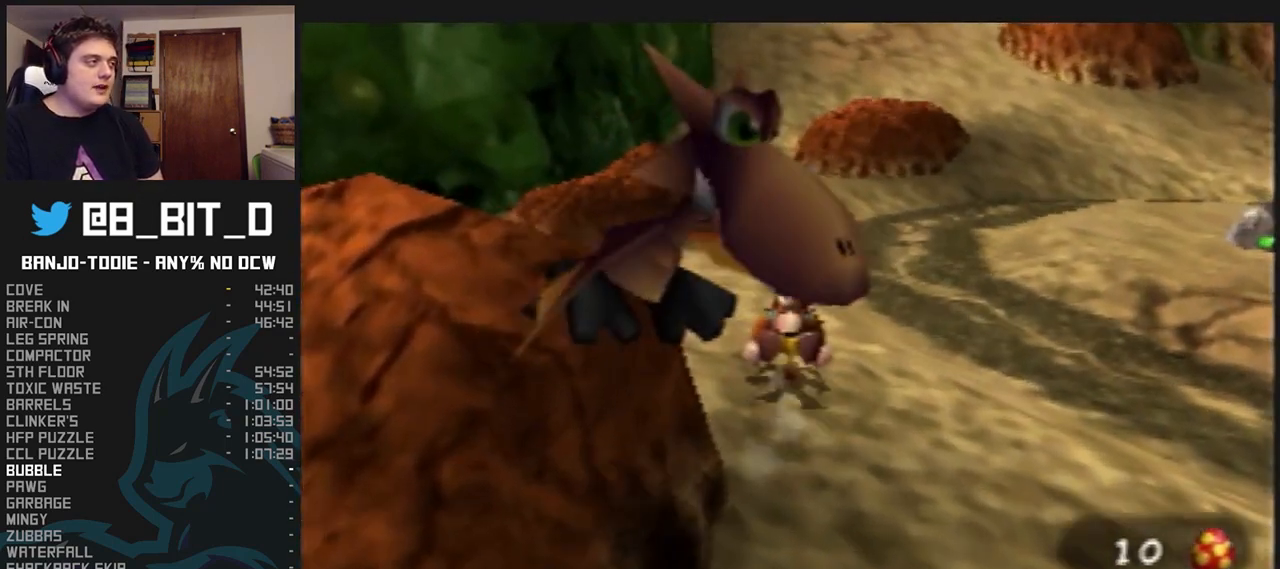
{"buttons": ["A", "L1", "R1", "Z"], "left_stick": "up", "events": [[100, "A", "down"]]}
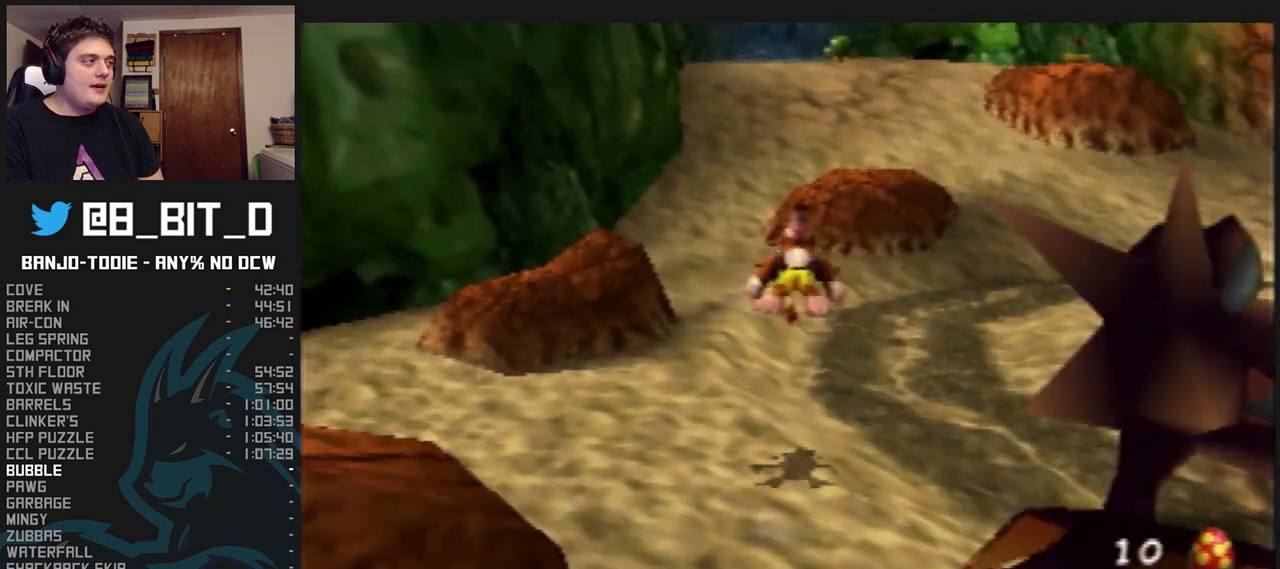
{"buttons": ["L1", "R1", "Z"], "left_stick": "up", "events": [[200, "A", "up"]]}
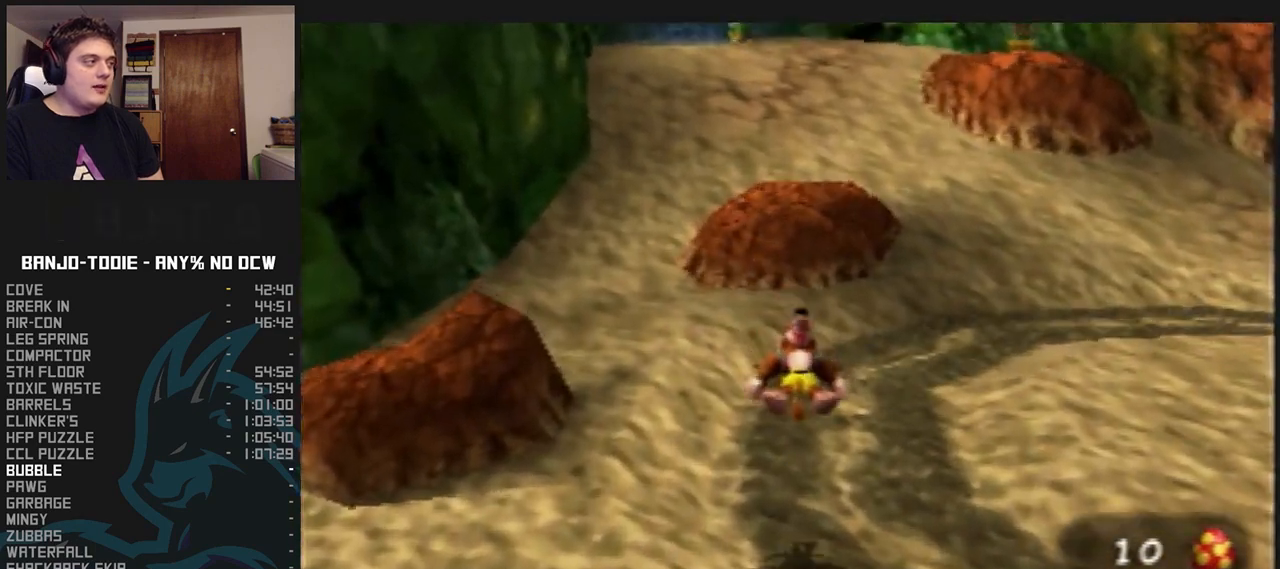
{"buttons": ["A", "L1", "R1", "Z"], "left_stick": "up", "events": [[400, "A", "down"]]}
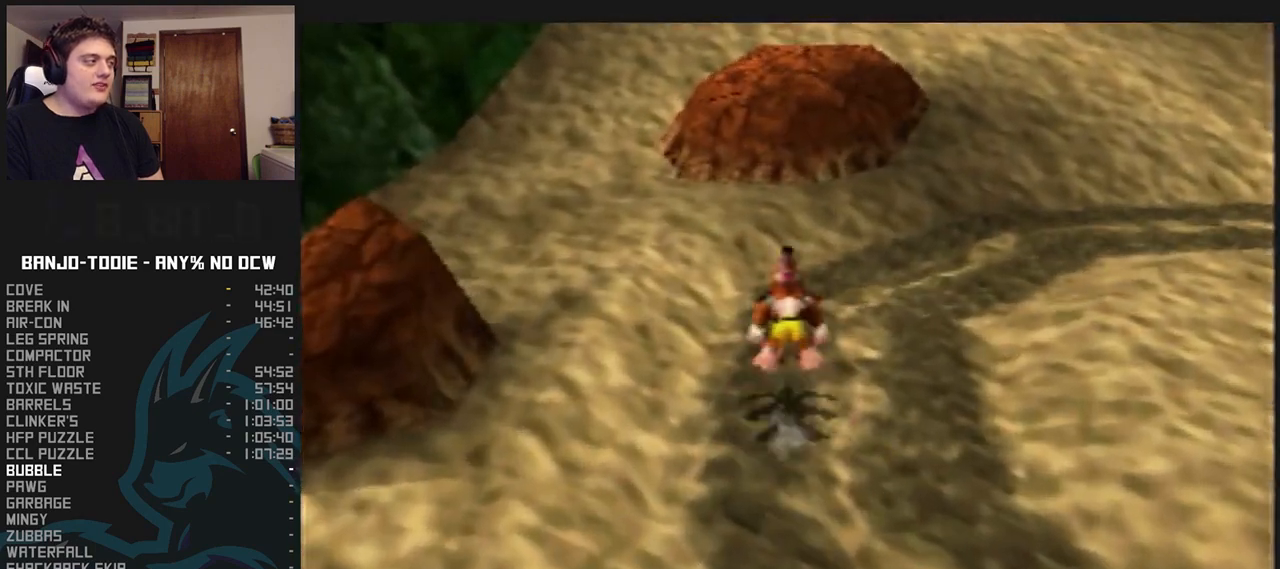
{"buttons": ["L1", "R1", "Z"], "left_stick": "up", "events": [[467, "A", "up"]]}
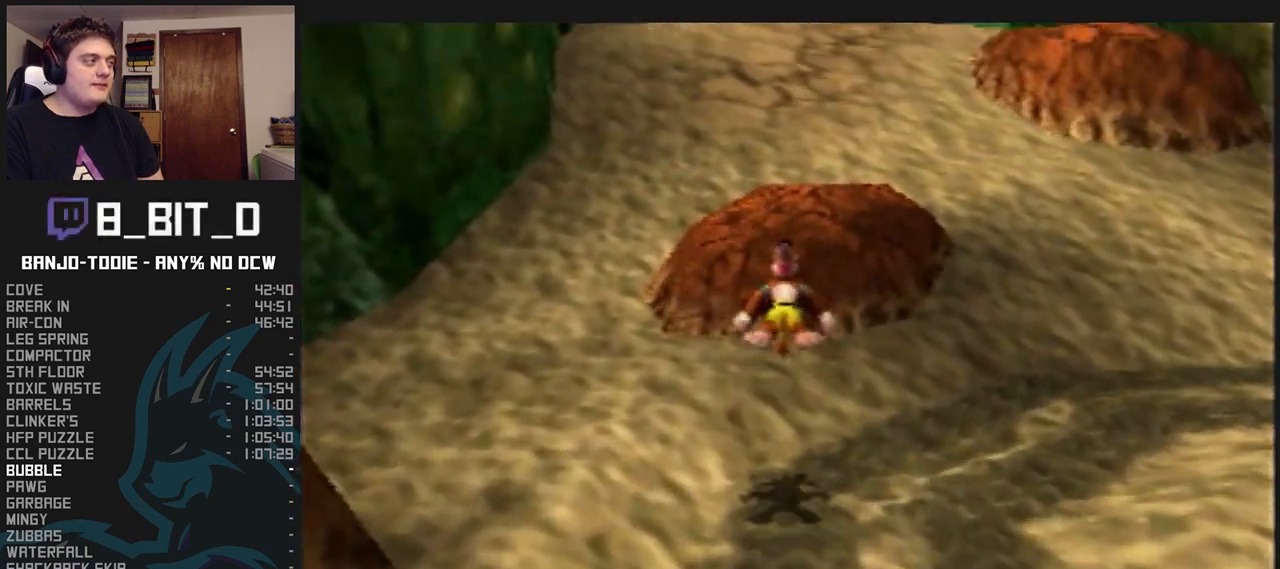
{"buttons": ["A", "L1", "R1", "Z"], "left_stick": "up", "events": [[467, "A", "down"]]}
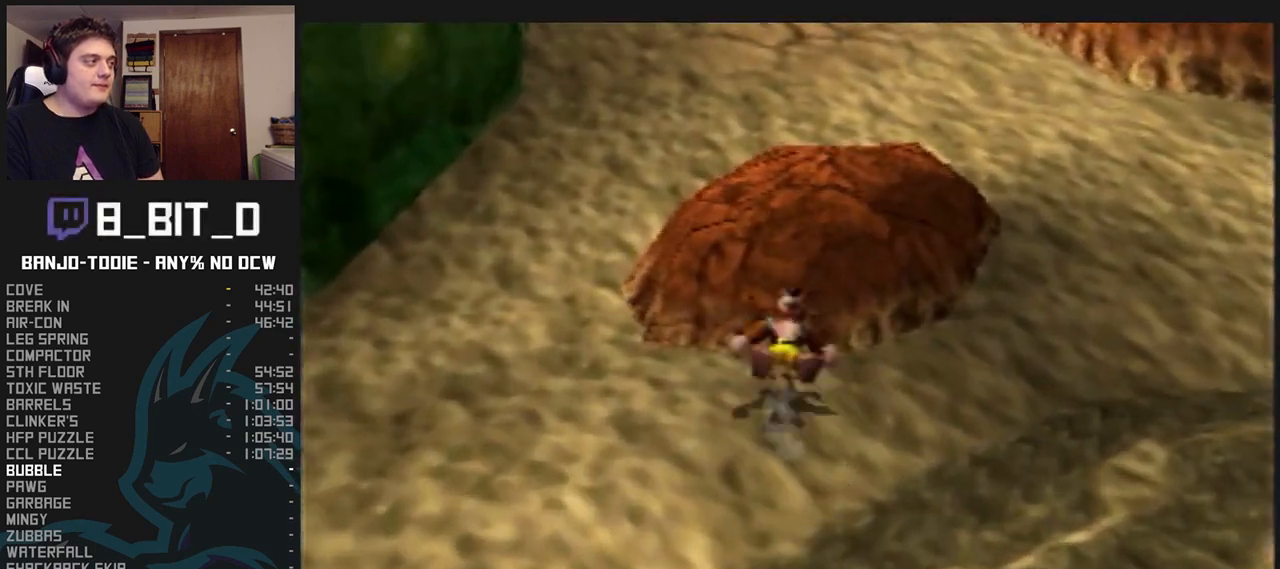
{"buttons": ["A", "L1", "R1", "Z"], "left_stick": "up", "events": [[100, "A", "up"], [500, "A", "down"]]}
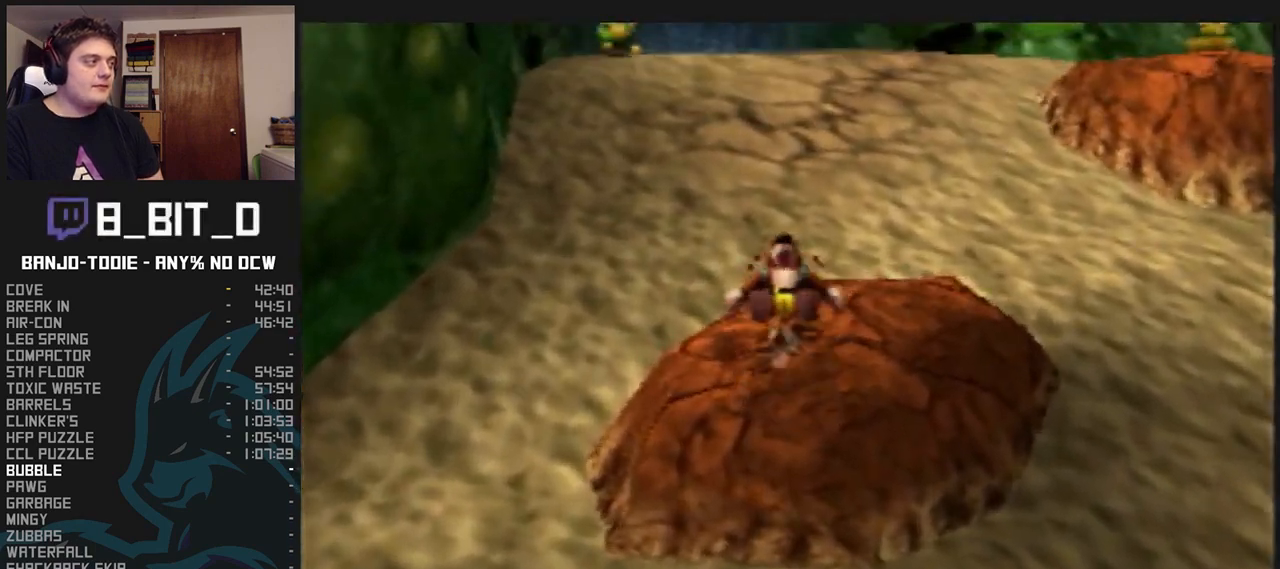
{"buttons": ["L1", "R1", "Z"], "left_stick": "up", "events": [[100, "A", "up"]]}
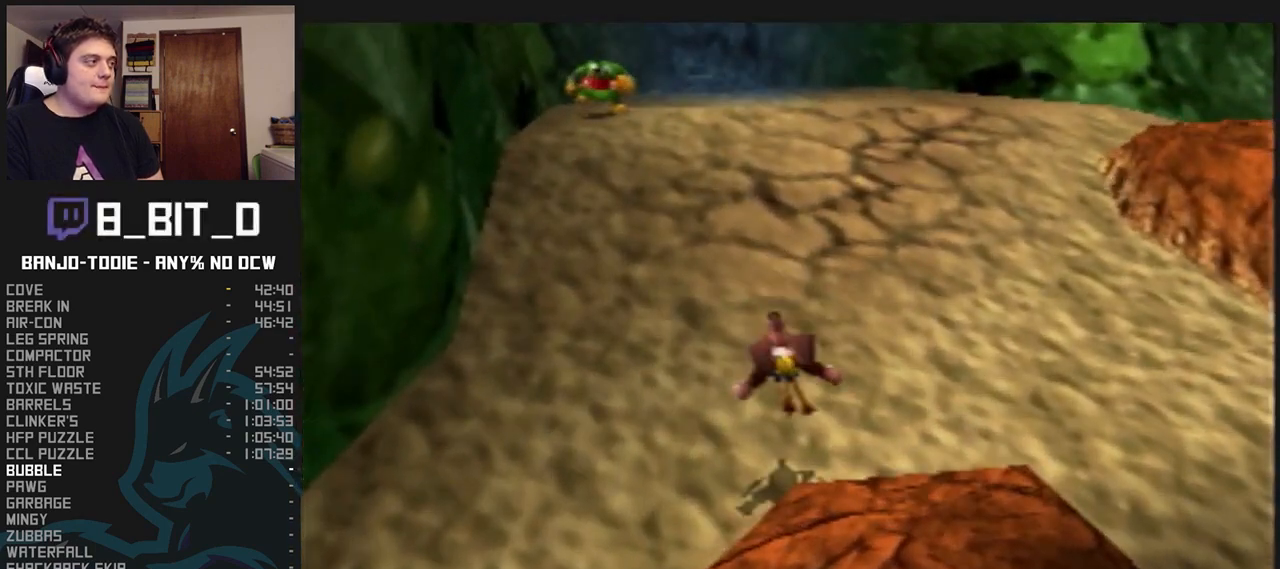
{"buttons": ["L1", "R1", "Z"], "left_stick": "up", "events": [[200, "A", "down"], [333, "A", "up"]]}
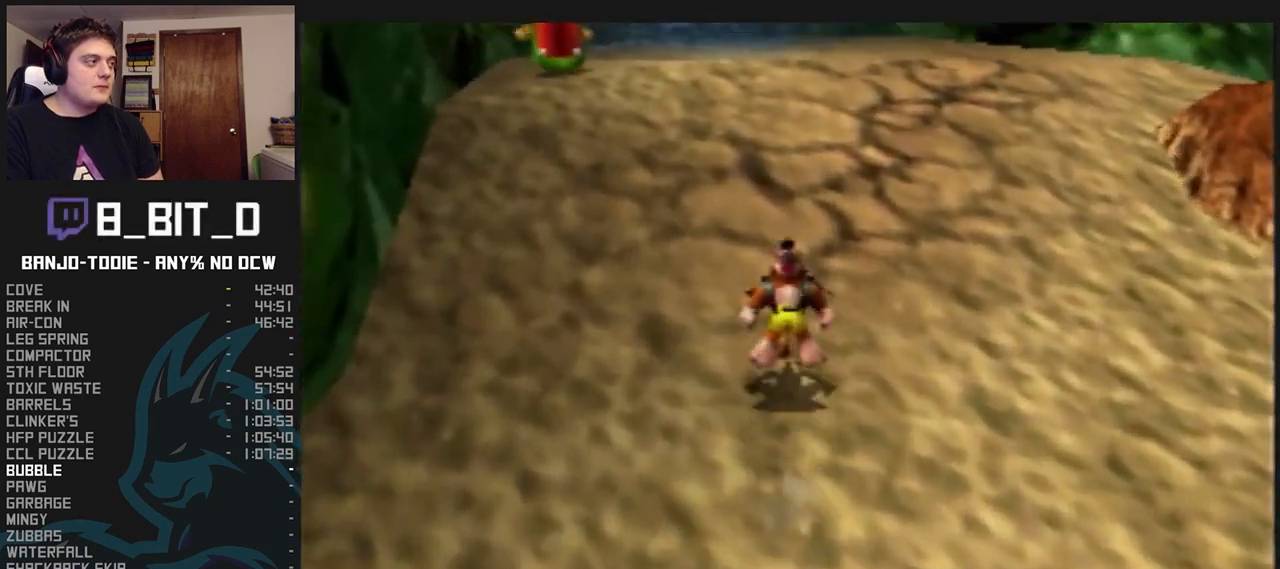
{"buttons": ["L1", "R1", "Z"], "left_stick": "up", "events": [[167, "A", "down"], [300, "A", "up"]]}
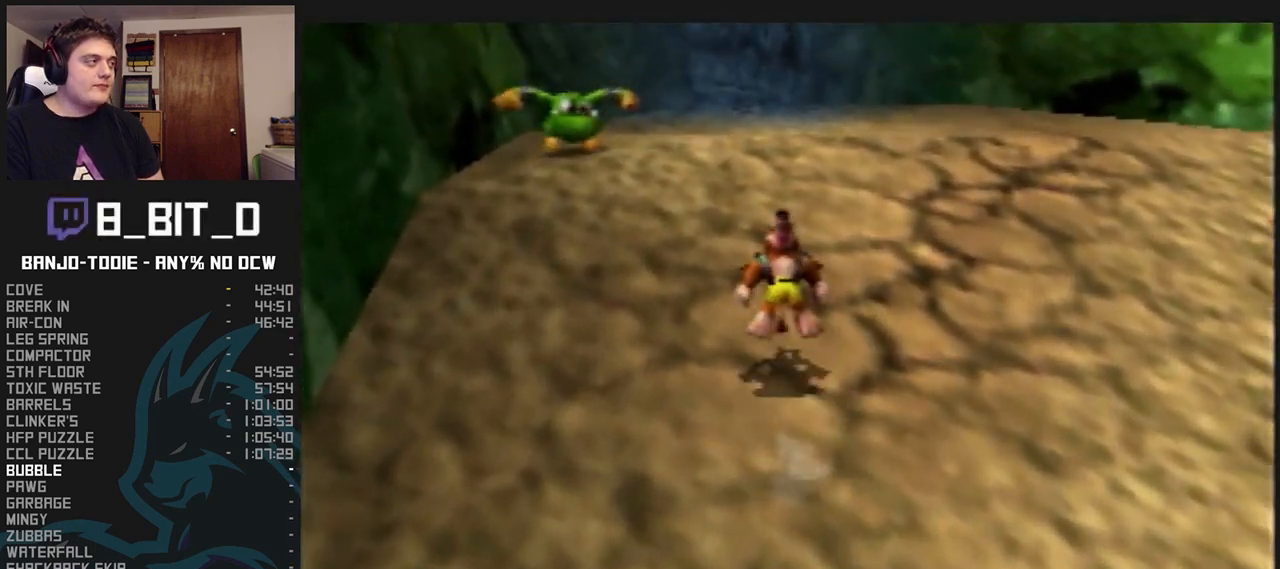
{"buttons": ["L1", "R1", "Z"], "left_stick": "up", "events": [[167, "A", "down"], [233, "A", "up"]]}
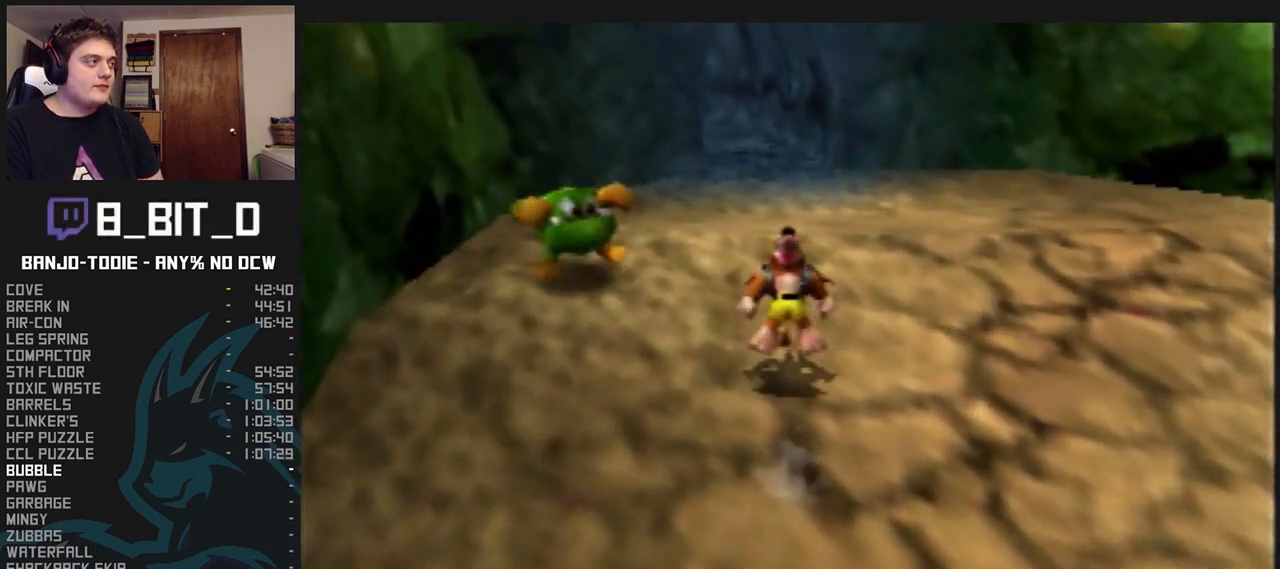
{"buttons": ["L1", "R1", "Z"], "left_stick": "up", "events": [[100, "A", "down"], [167, "A", "up"]]}
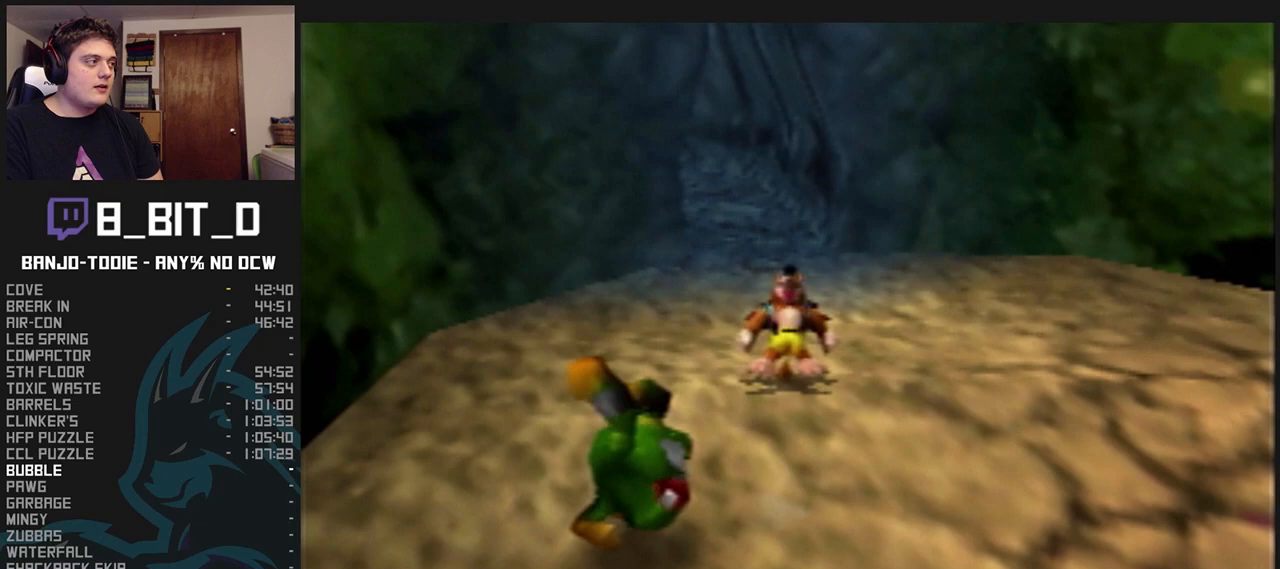
{"buttons": ["L1", "R1", "Z"], "left_stick": "up", "events": [[67, "A", "down"], [167, "A", "up"]]}
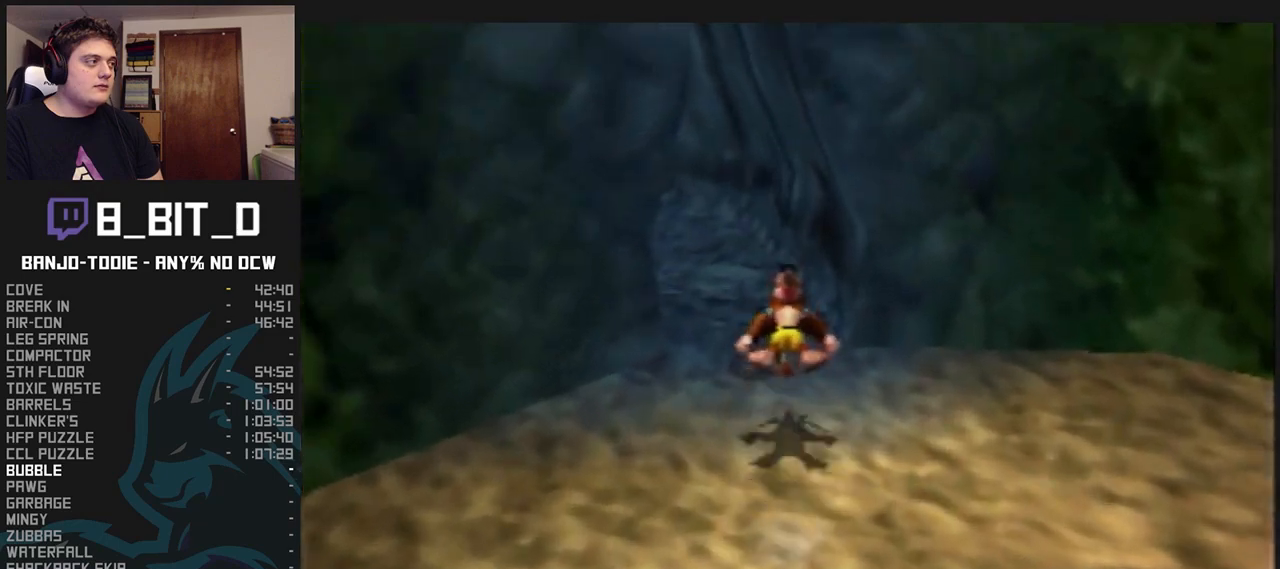
{"buttons": ["L1", "R1", "Z"], "left_stick": "up", "events": [[200, "A", "down"], [300, "A", "up"]]}
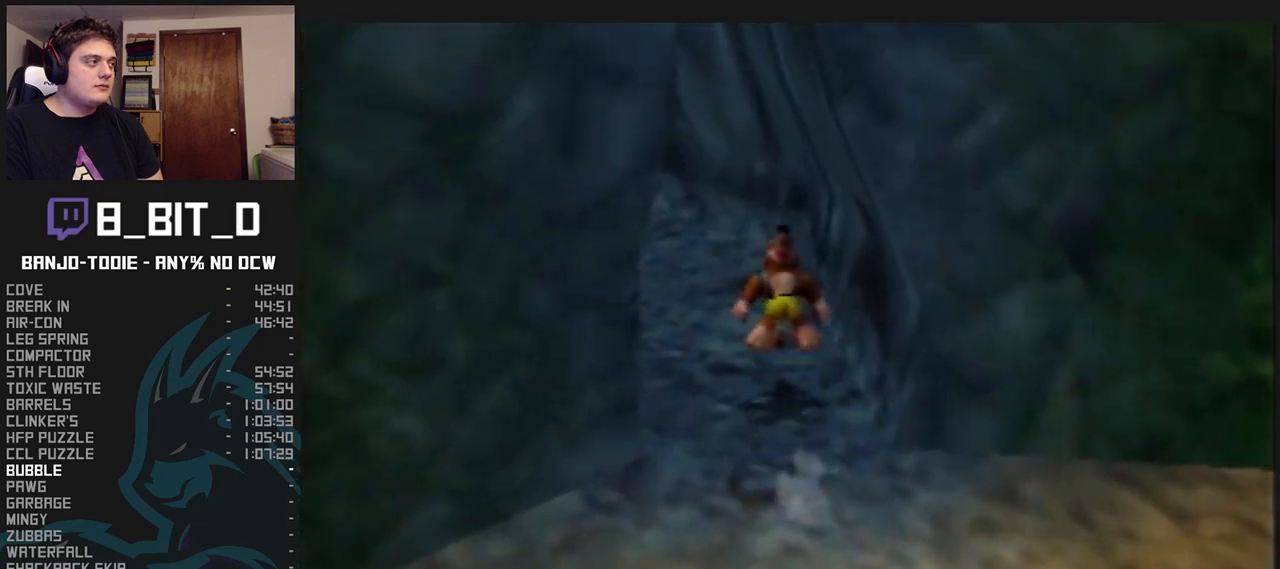
{"buttons": ["L1", "R1", "Z"], "left_stick": "up", "events": [[300, "A", "down"], [367, "A", "up"]]}
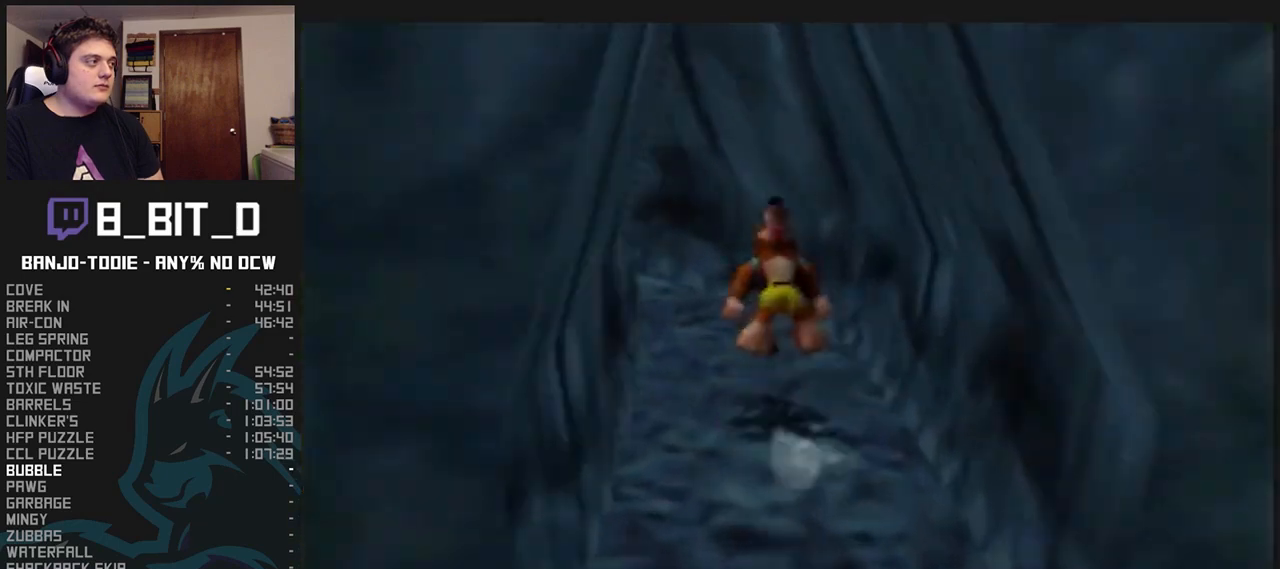
{"buttons": ["L1", "R1", "Z"], "left_stick": "up", "events": [[300, "A", "down"], [400, "A", "up"]]}